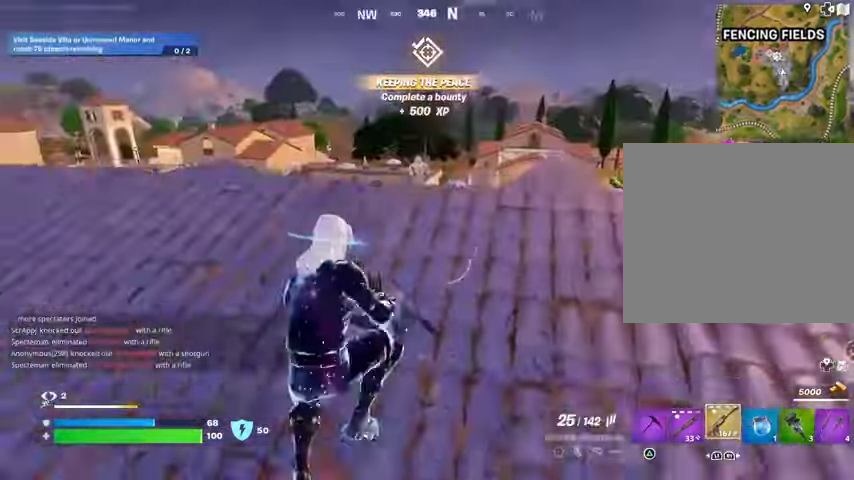
Gameplay with a controller (PlayStation layout); each line is a JSON object with the inputs held at the frame after it. "events" lists button and stick changes between this image and that frame as [ms after this image, input, new state], when the widget could be followed in between.
{"buttons": [], "left_stick": "up", "right_stick": "center", "events": [[200, "SQUARE", "down"], [200, "left_stick", "up"], [267, "SQUARE", "up"], [367, "R3", "down"], [467, "R3", "up"]]}
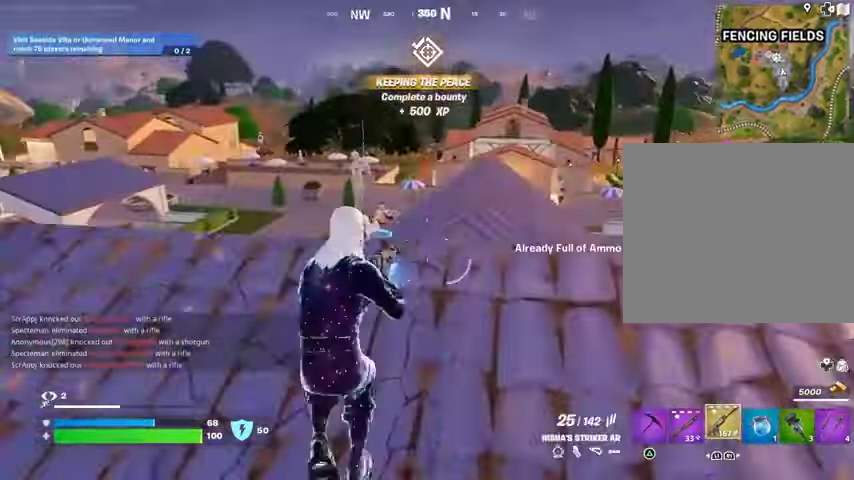
{"buttons": ["L1"], "left_stick": "up", "right_stick": "center"}
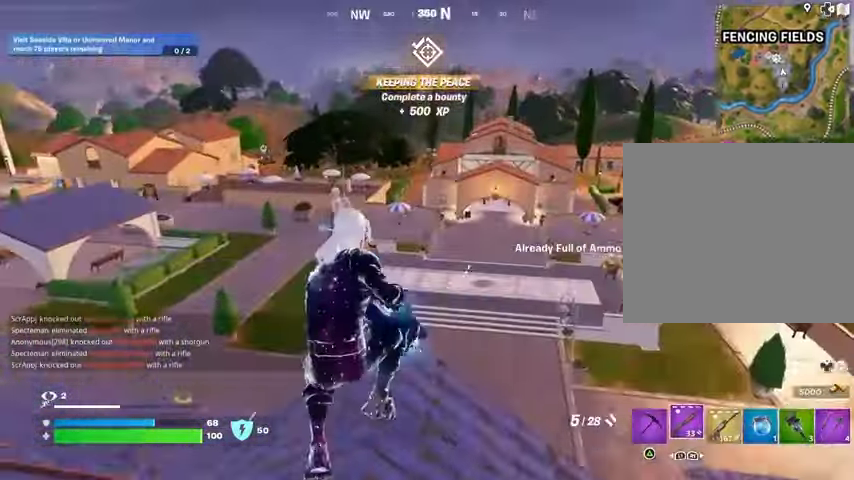
{"buttons": [], "left_stick": "right", "right_stick": "down-right", "events": [[33, "L1", "up"], [33, "SQUARE", "down"], [133, "SQUARE", "up"], [133, "left_stick", "right"], [267, "left_stick", "down-right"], [400, "right_stick", "down-right"], [433, "left_stick", "right"]]}
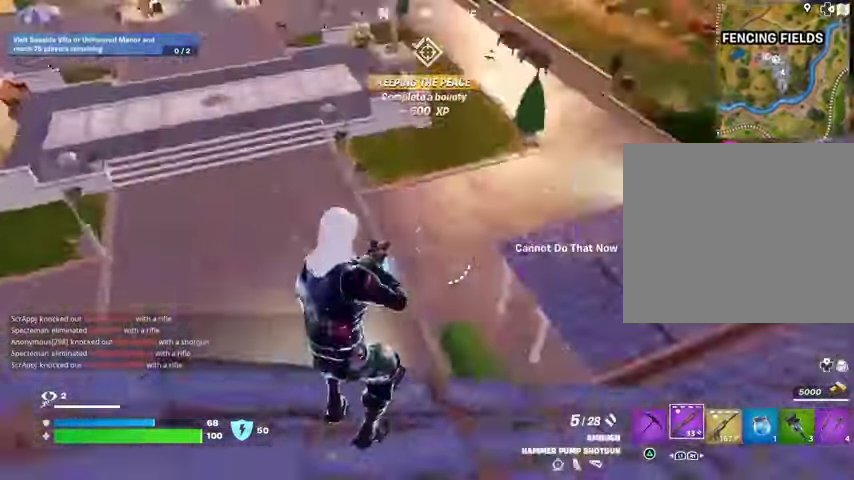
{"buttons": [], "left_stick": "up", "right_stick": "left", "events": [[100, "right_stick", "center"], [167, "left_stick", "up-right"], [200, "SQUARE", "down"], [267, "SQUARE", "up"], [267, "left_stick", "up"], [433, "right_stick", "left"]]}
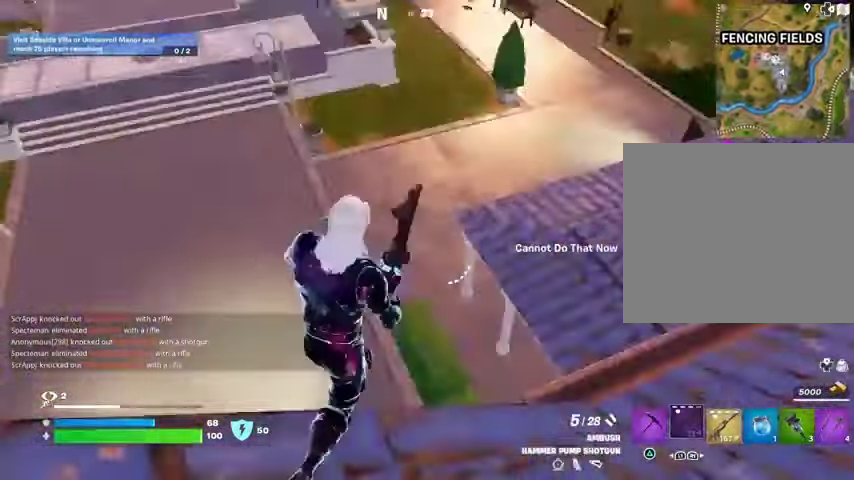
{"buttons": [], "left_stick": "up", "right_stick": "center", "events": [[167, "right_stick", "up"], [367, "right_stick", "center"]]}
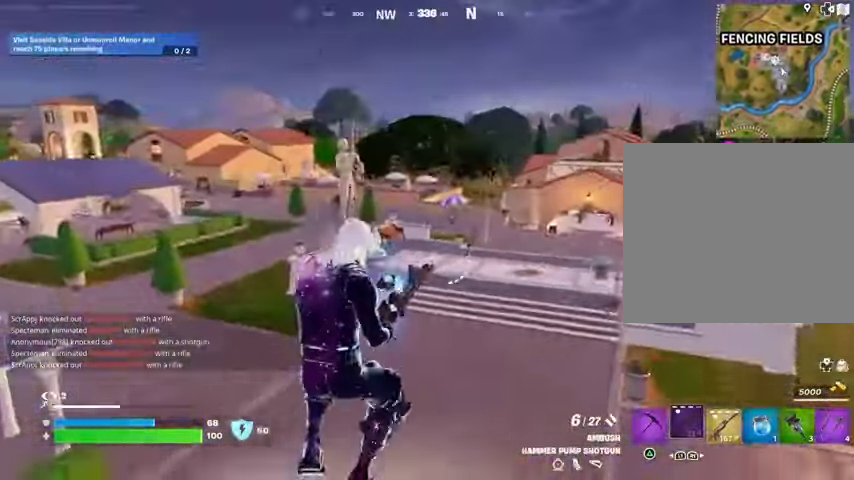
{"buttons": [], "left_stick": "up", "right_stick": "center", "events": [[233, "right_stick", "up-right"], [300, "right_stick", "center"]]}
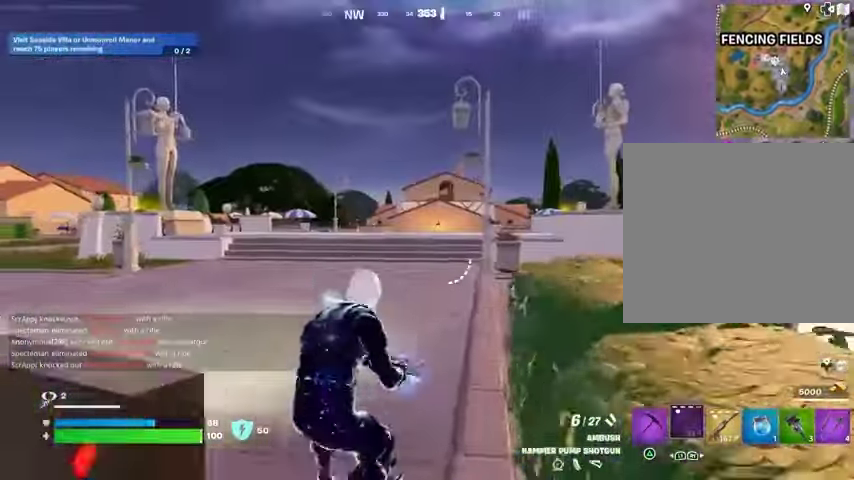
{"buttons": [], "left_stick": "up", "right_stick": "center", "events": []}
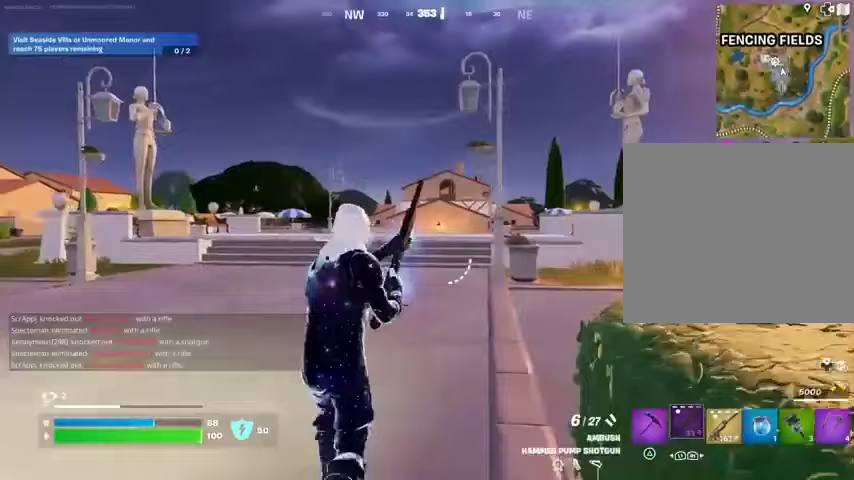
{"buttons": ["R1", "L3"], "left_stick": "up", "right_stick": "left", "events": [[300, "right_stick", "left"], [367, "L3", "down"], [500, "R1", "down"]]}
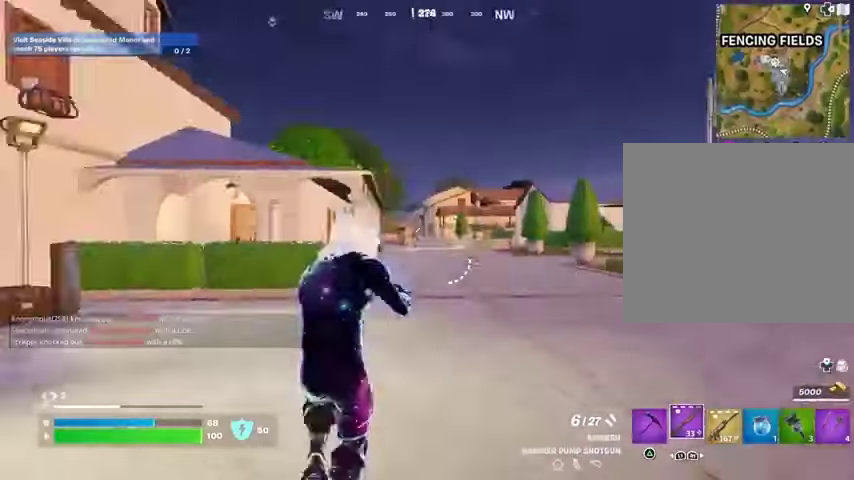
{"buttons": [], "left_stick": "down-right", "right_stick": "down-left", "events": [[33, "L3", "up"], [33, "R1", "up"], [133, "L1", "down"], [133, "R1", "down"], [167, "right_stick", "center"], [200, "R1", "up"], [233, "L1", "up"], [267, "left_stick", "right"], [333, "right_stick", "up"], [400, "left_stick", "down-right"], [433, "CROSS", "down"], [433, "right_stick", "center"], [500, "CROSS", "up"], [500, "right_stick", "down-left"]]}
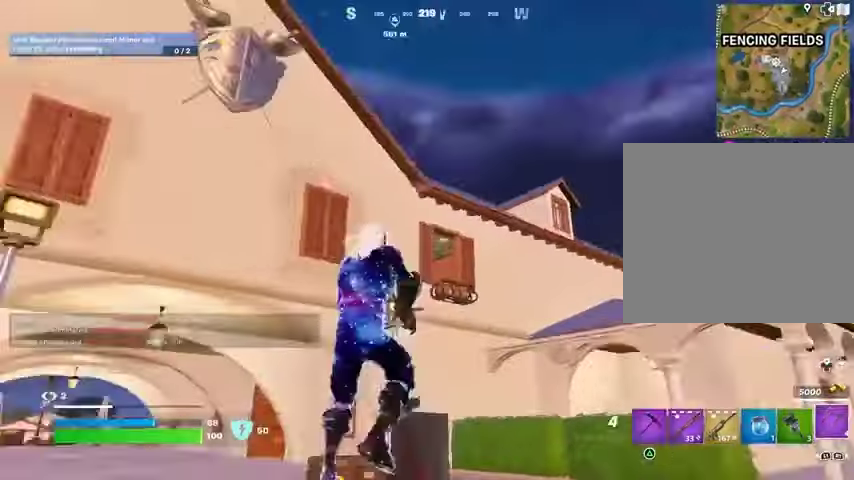
{"buttons": [], "left_stick": "right", "right_stick": "center", "events": [[67, "right_stick", "center"], [233, "right_stick", "up-right"], [267, "left_stick", "right"], [300, "right_stick", "center"], [400, "L2", "down"], [500, "L2", "up"]]}
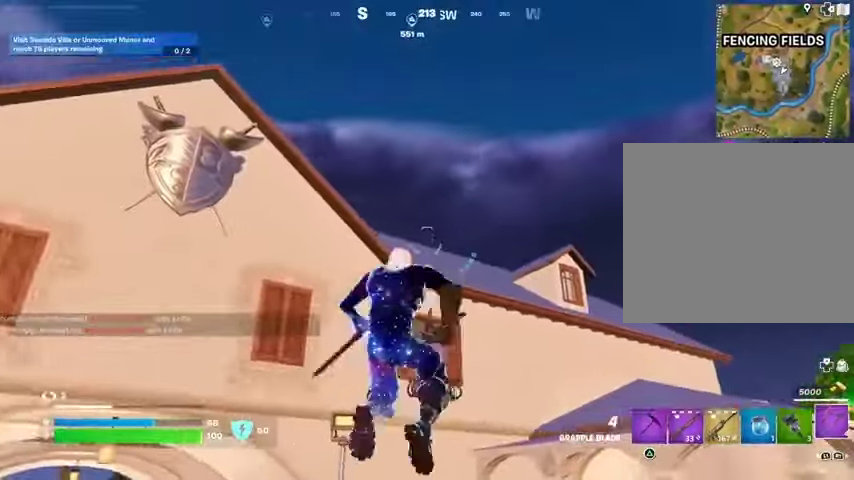
{"buttons": [], "left_stick": "right", "right_stick": "center", "events": [[300, "right_stick", "down-right"], [500, "right_stick", "center"]]}
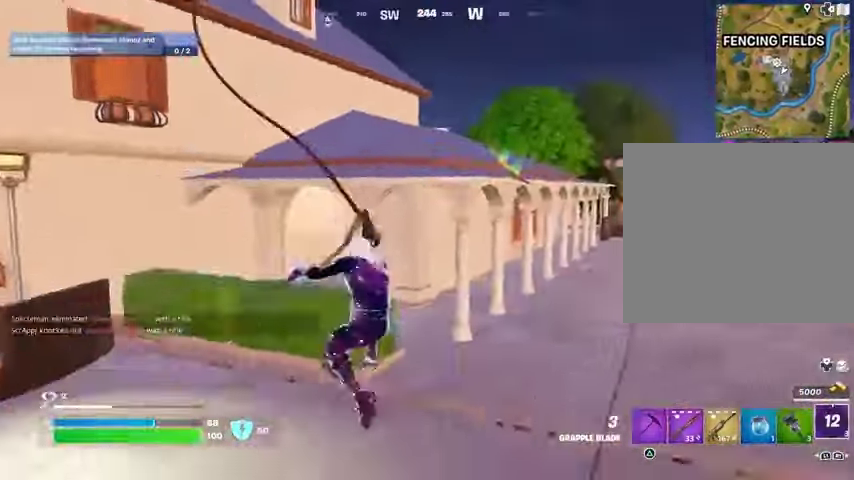
{"buttons": [], "left_stick": "up-right", "right_stick": "center", "events": [[133, "left_stick", "up-right"], [167, "right_stick", "up-left"], [333, "right_stick", "center"]]}
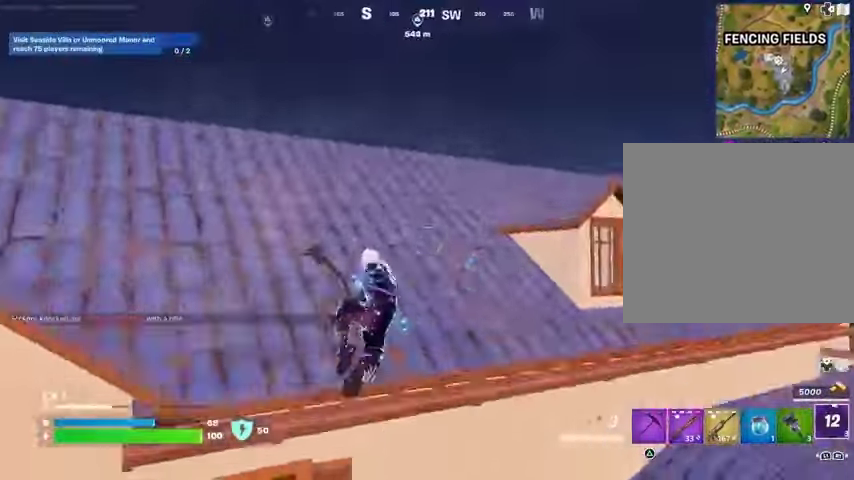
{"buttons": [], "left_stick": "down", "right_stick": "center", "events": [[33, "left_stick", "up"], [300, "left_stick", "down"], [300, "right_stick", "down-left"], [500, "right_stick", "center"]]}
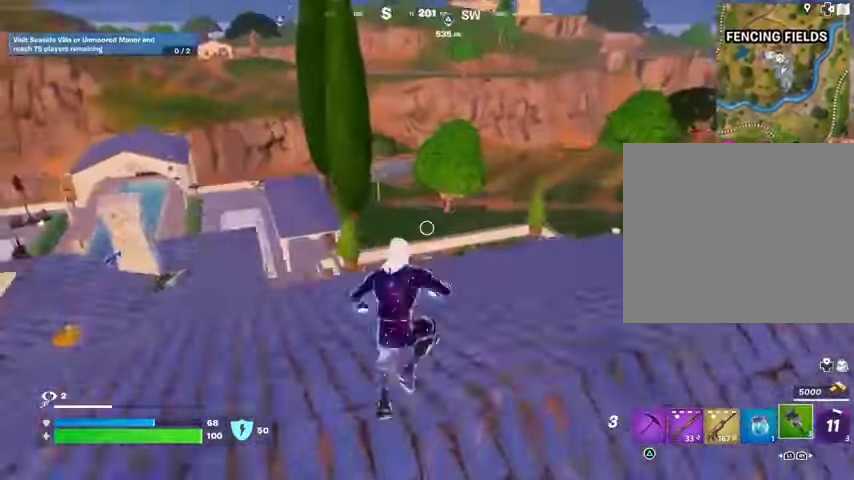
{"buttons": [], "left_stick": "left", "right_stick": "left", "events": [[133, "left_stick", "down-left"], [333, "right_stick", "left"], [433, "left_stick", "left"]]}
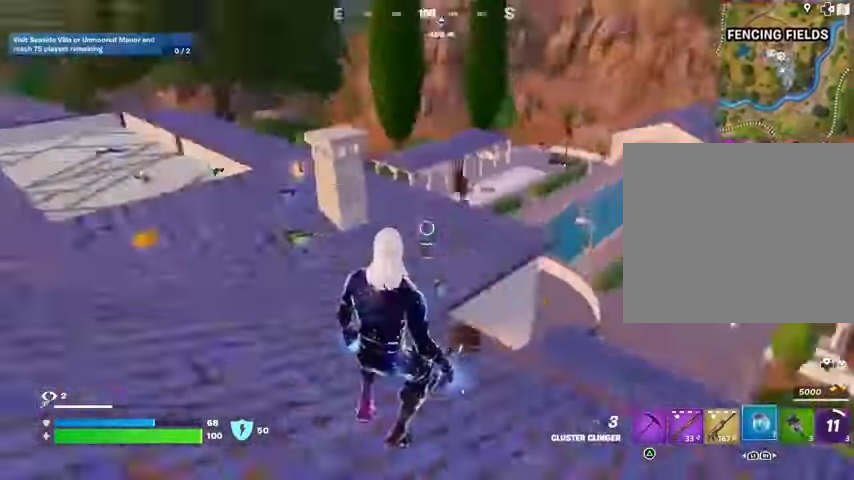
{"buttons": [], "left_stick": "up", "right_stick": "center", "events": [[133, "right_stick", "up-left"], [233, "L3", "down"], [233, "left_stick", "up"], [233, "right_stick", "left"], [333, "L3", "up"], [333, "right_stick", "center"]]}
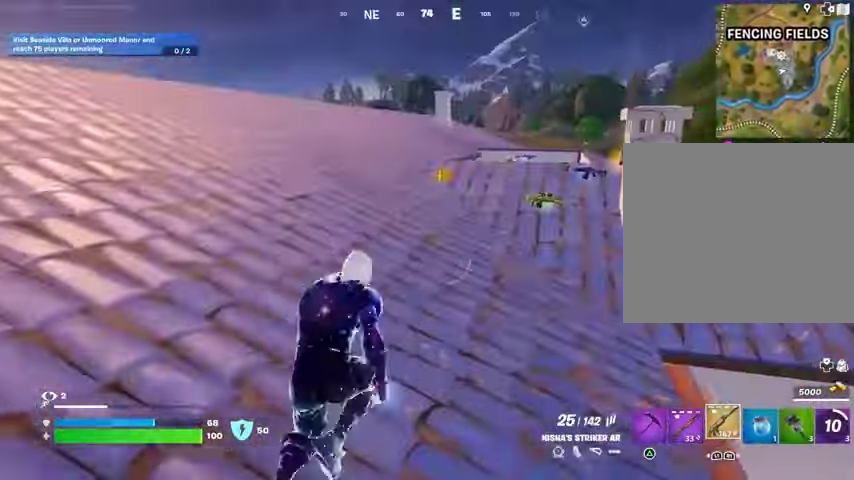
{"buttons": ["L1", "R1"], "left_stick": "center", "right_stick": "right", "events": [[333, "R3", "down"], [333, "right_stick", "right"], [433, "left_stick", "center"], [467, "R1", "down"], [500, "L1", "down"], [500, "R3", "up"]]}
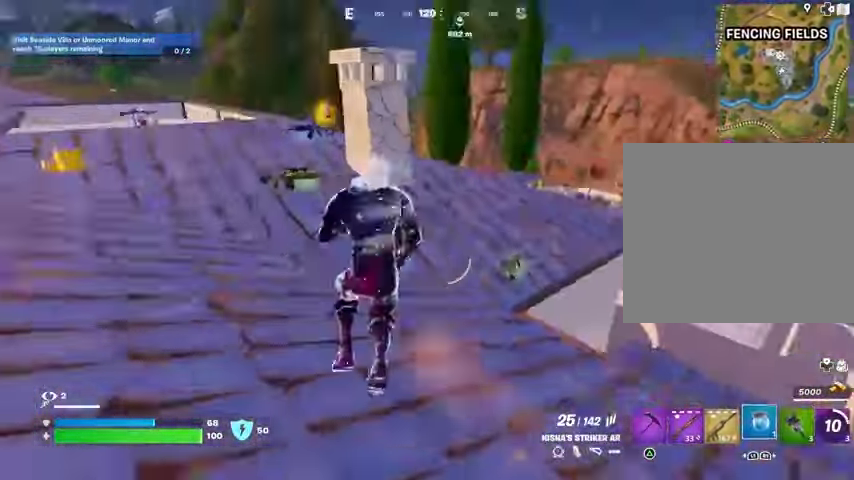
{"buttons": [], "left_stick": "center", "right_stick": "center", "events": [[33, "L1", "up"], [67, "R1", "up"], [67, "right_stick", "center"], [233, "R3", "down"], [333, "R2", "down"], [333, "R3", "up"], [400, "R2", "up"]]}
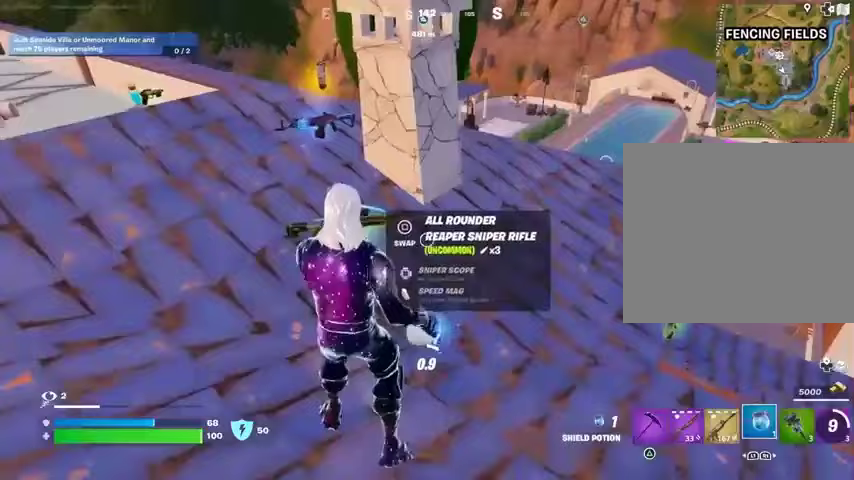
{"buttons": [], "left_stick": "center", "right_stick": "center", "events": []}
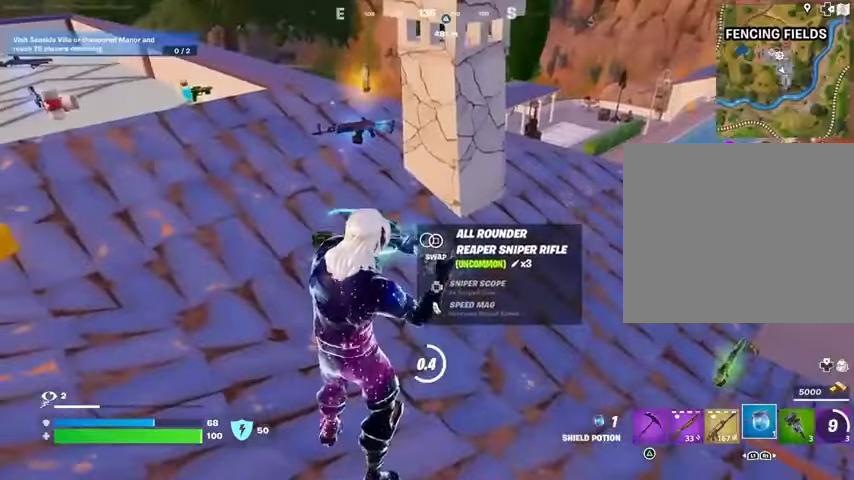
{"buttons": [], "left_stick": "left", "right_stick": "right", "events": [[100, "left_stick", "left"], [200, "right_stick", "down-right"], [333, "right_stick", "right"]]}
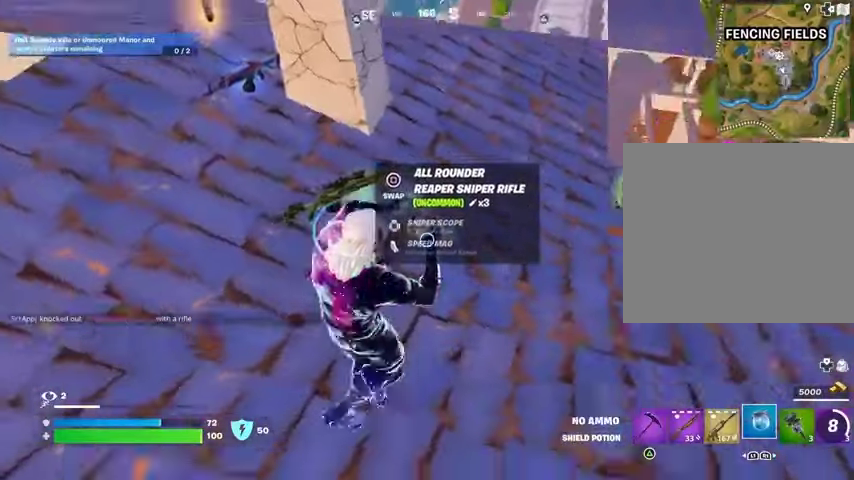
{"buttons": [], "left_stick": "center", "right_stick": "center", "events": [[233, "right_stick", "center"], [267, "R3", "down"], [300, "left_stick", "down-left"], [367, "R3", "up"], [400, "left_stick", "center"]]}
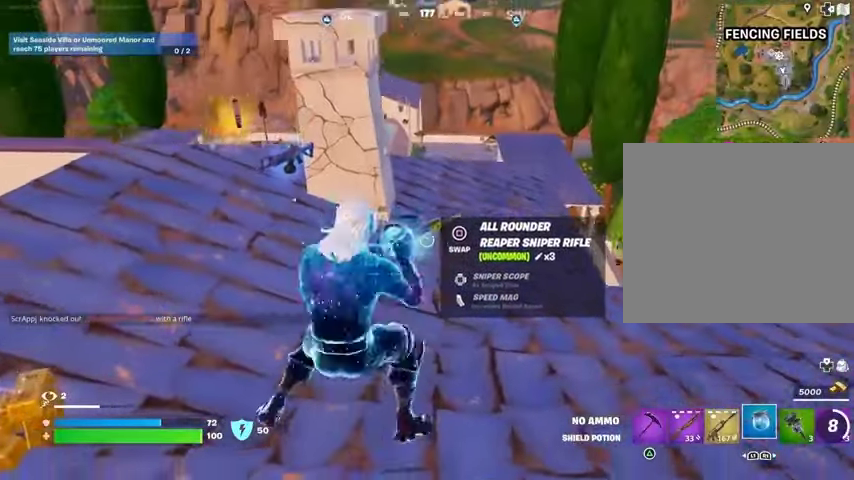
{"buttons": ["R3"], "left_stick": "center", "right_stick": "center", "events": [[367, "R3", "down"]]}
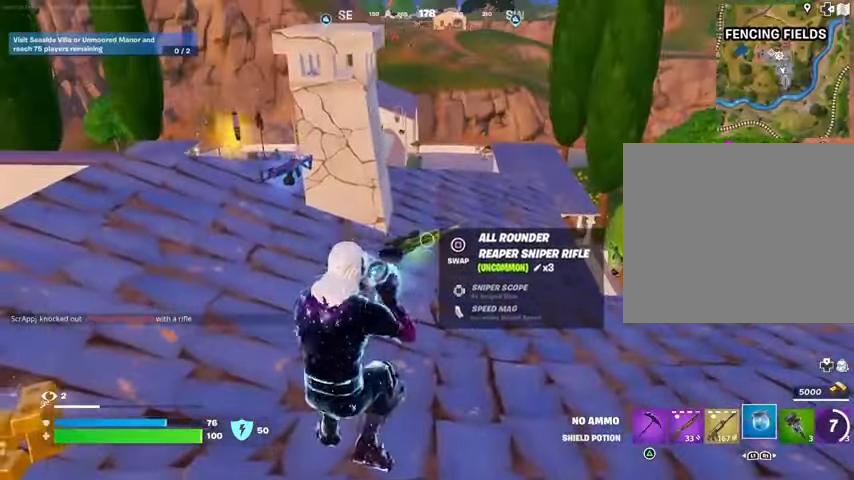
{"buttons": [], "left_stick": "center", "right_stick": "left", "events": [[100, "R3", "up"], [167, "R3", "down"], [233, "R3", "up"], [400, "right_stick", "left"]]}
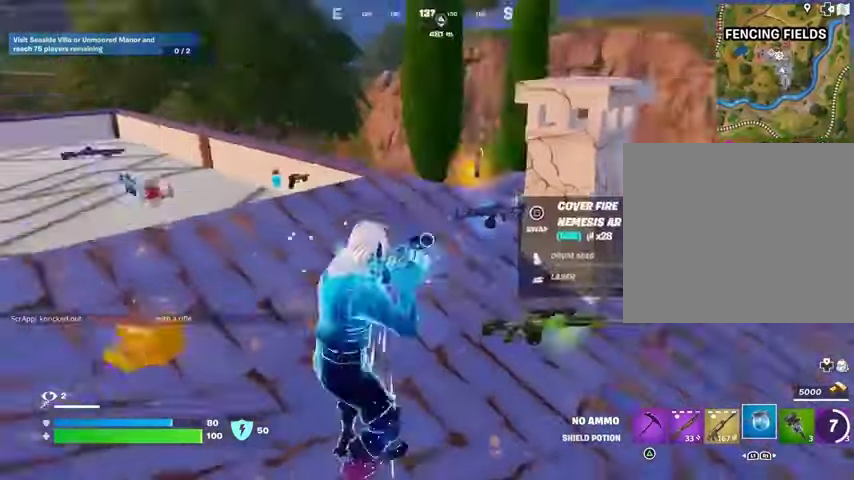
{"buttons": [], "left_stick": "center", "right_stick": "center", "events": [[67, "R3", "down"], [67, "right_stick", "center"], [133, "R3", "up"]]}
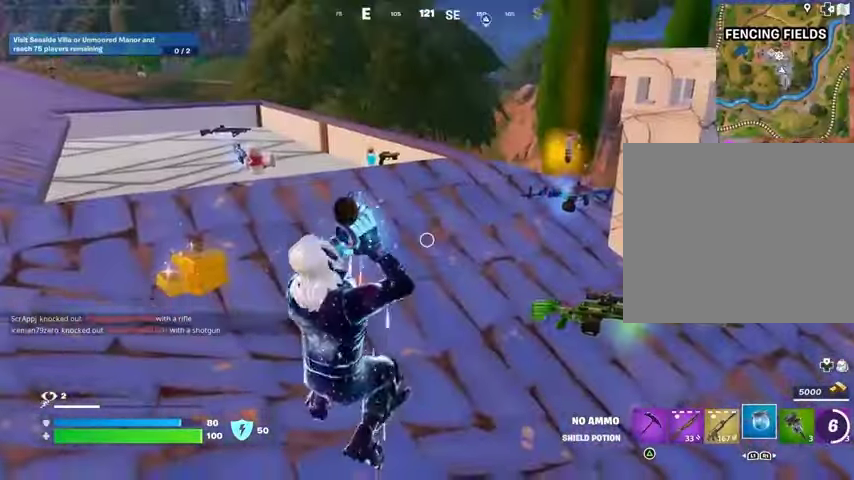
{"buttons": [], "left_stick": "center", "right_stick": "center", "events": [[100, "right_stick", "right"], [233, "right_stick", "center"]]}
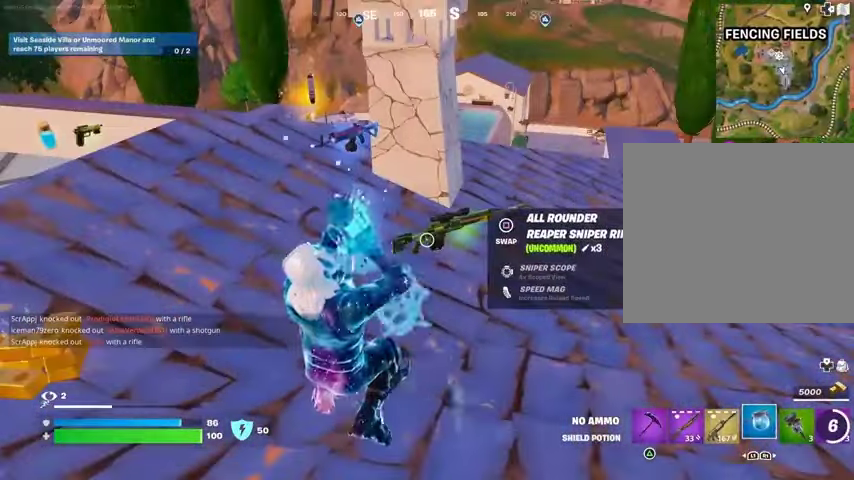
{"buttons": [], "left_stick": "center", "right_stick": "center", "events": []}
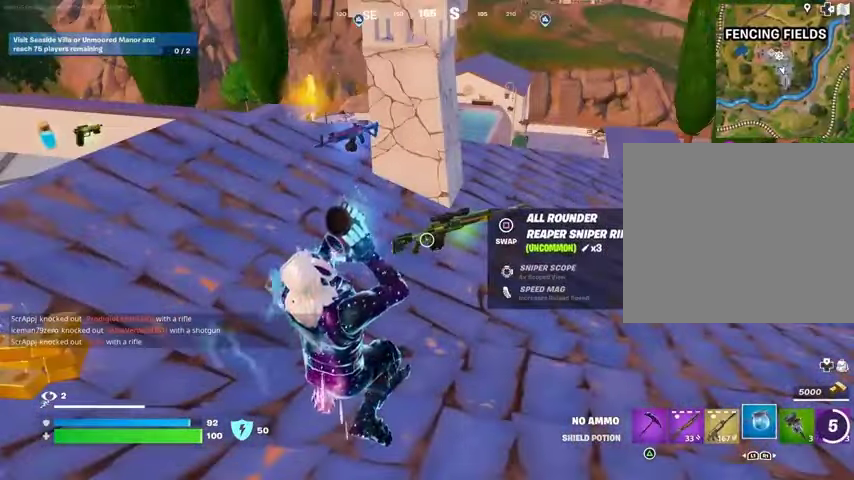
{"buttons": [], "left_stick": "center", "right_stick": "center", "events": [[267, "right_stick", "up-right"], [333, "right_stick", "center"]]}
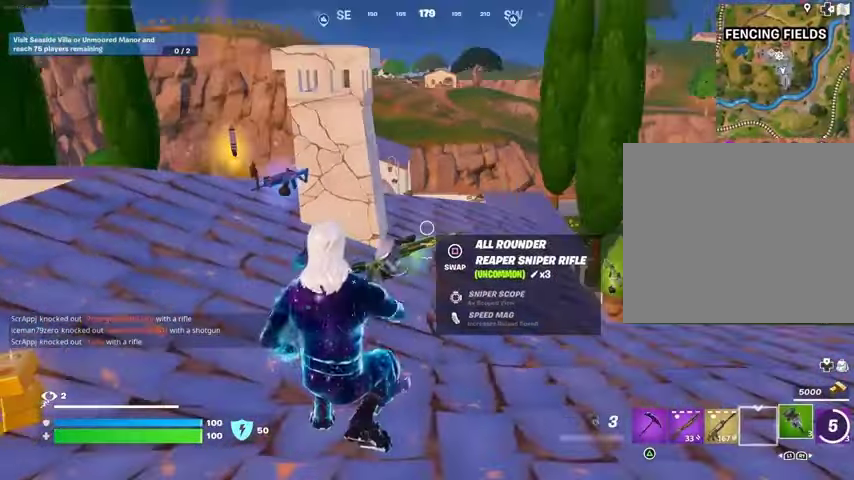
{"buttons": [], "left_stick": "up", "right_stick": "left", "events": [[167, "SQUARE", "down"], [233, "SQUARE", "up"], [267, "left_stick", "left"], [300, "right_stick", "left"], [333, "L3", "down"], [433, "L3", "up"], [433, "left_stick", "up"]]}
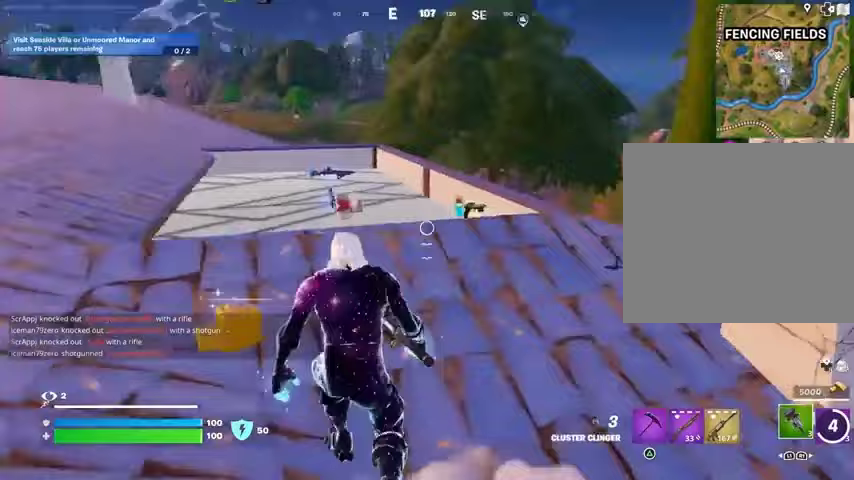
{"buttons": ["DPAD_UP"], "left_stick": "center", "right_stick": "center", "events": [[267, "right_stick", "center"], [300, "CROSS", "down"], [333, "left_stick", "center"], [400, "CROSS", "up"], [467, "DPAD_UP", "down"]]}
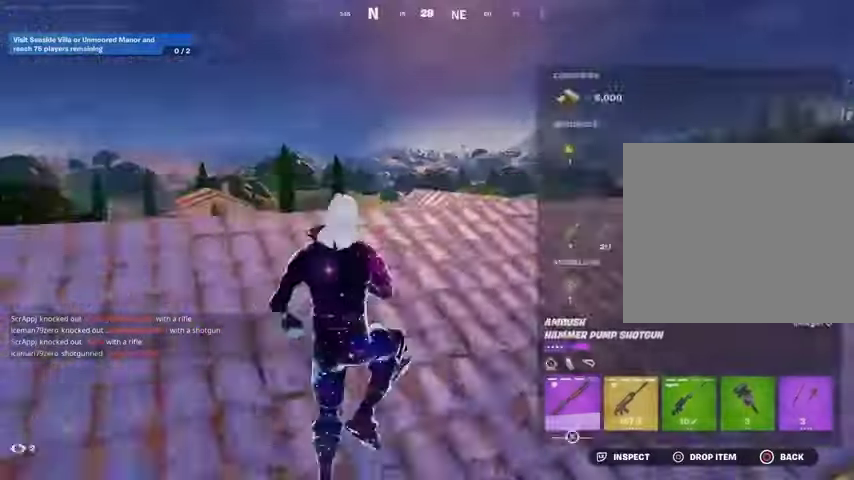
{"buttons": [], "left_stick": "up", "right_stick": "center", "events": [[33, "DPAD_UP", "up"], [300, "CIRCLE", "down"], [300, "left_stick", "up"], [333, "CIRCLE", "up"]]}
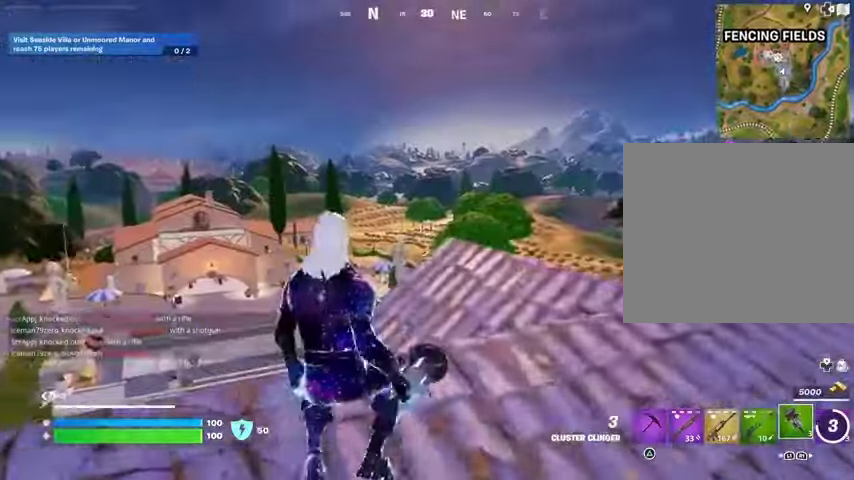
{"buttons": [], "left_stick": "up", "right_stick": "center", "events": [[133, "L3", "down"], [200, "L3", "up"], [233, "left_stick", "up-right"], [267, "right_stick", "down-right"], [333, "left_stick", "up"], [333, "right_stick", "center"], [433, "CROSS", "down"], [500, "CROSS", "up"]]}